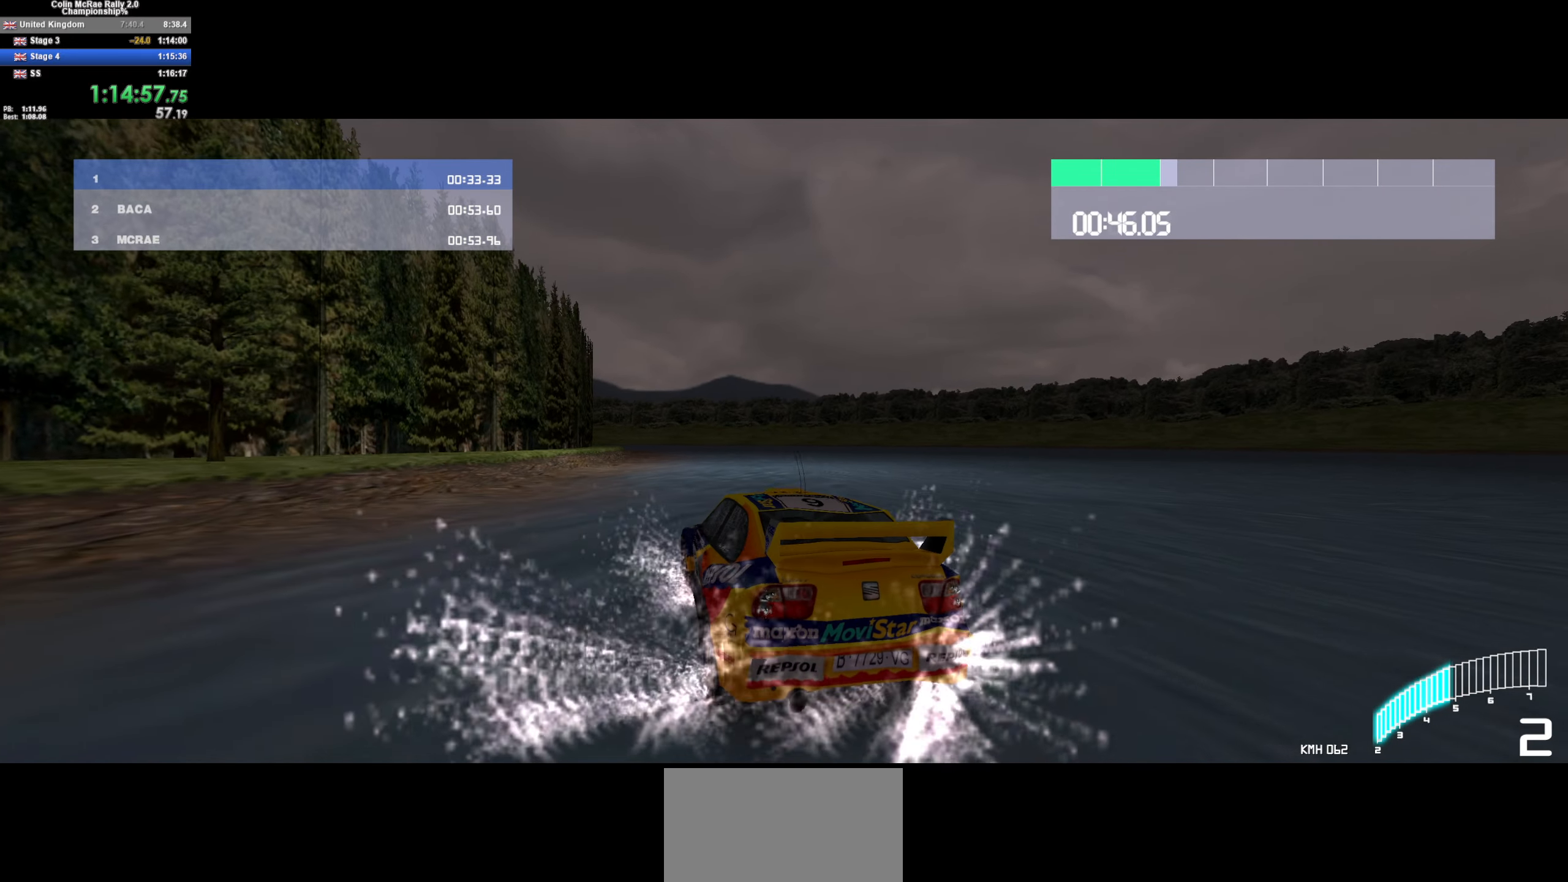
Gameplay with keyboard; each line is a JSON object with the keys held at the frame after it. "events" lists presses ("down") and releases ("up") of "/", "a", "d", "quote", "s" and "w" between this image and that frame as [ms after this image, input, new state], when the widget could be followed in between. No other keys are recorded. Mouse input is not recorded.
{"keys": ["w"], "events": [[417, "d", "up"]]}
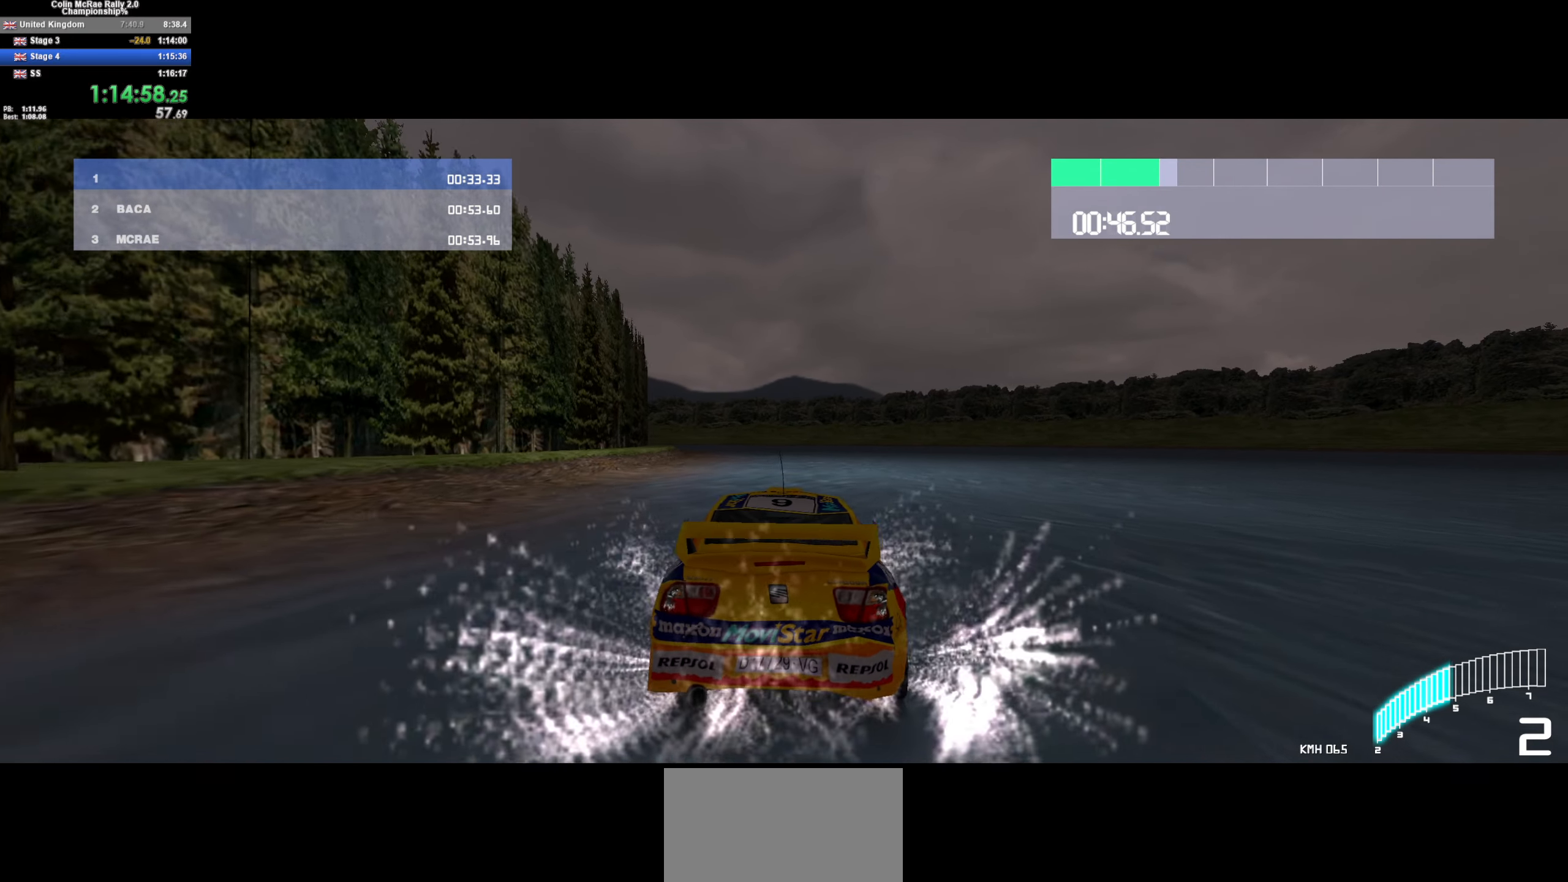
{"keys": ["a", "w"], "events": [[117, "a", "down"]]}
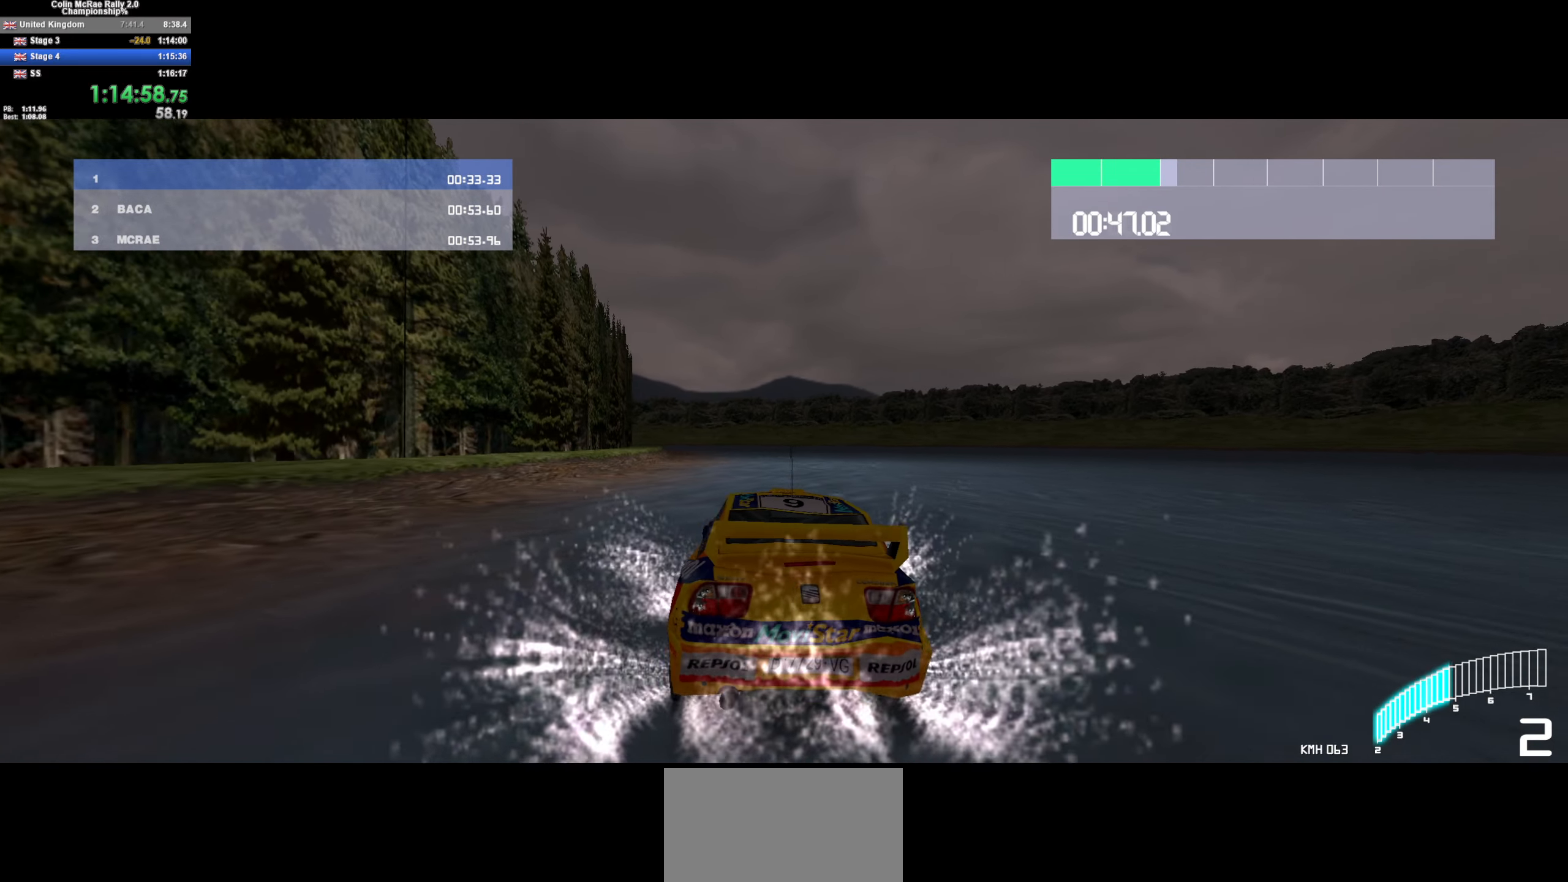
{"keys": ["a", "w"], "events": [[217, "a", "up"], [367, "a", "down"]]}
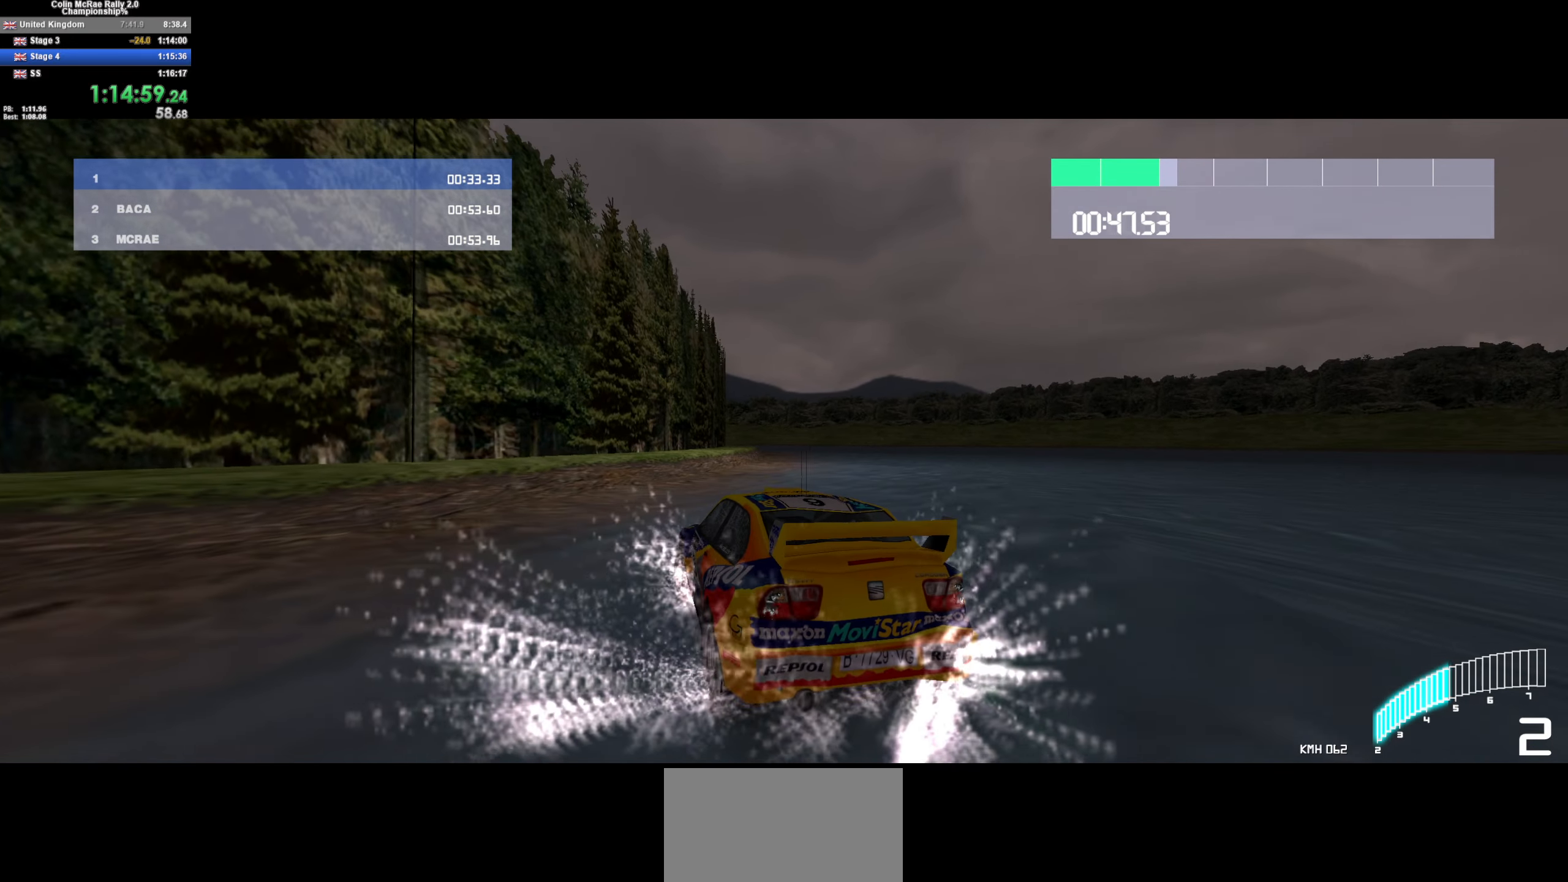
{"keys": ["w"], "events": [[200, "a", "up"], [333, "a", "down"], [467, "a", "up"]]}
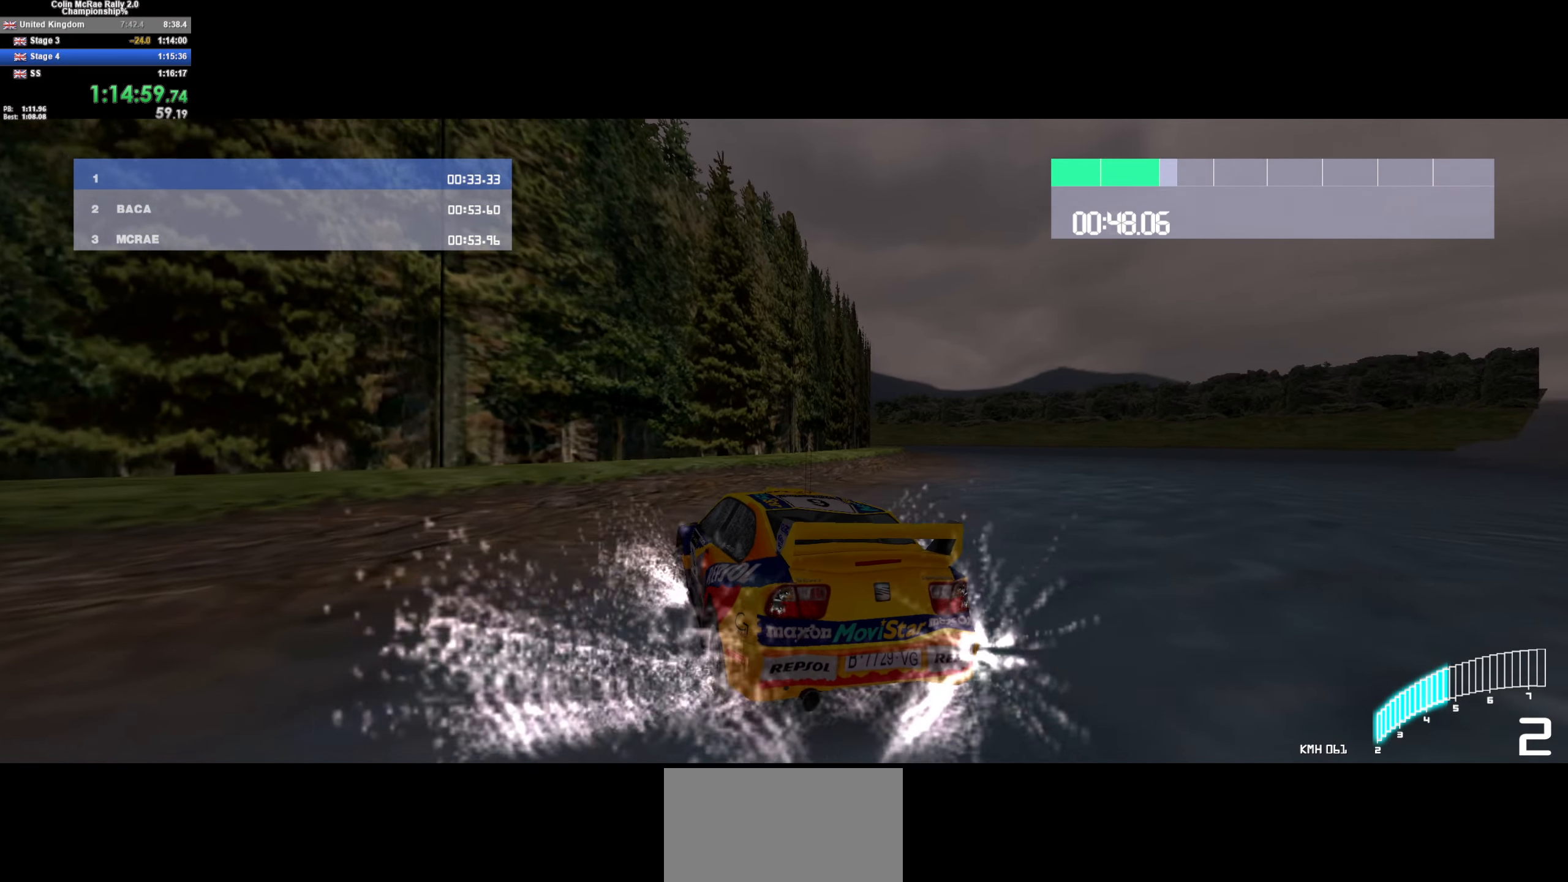
{"keys": ["w"], "events": [[117, "a", "down"], [250, "a", "up"], [350, "a", "down"], [450, "a", "up"]]}
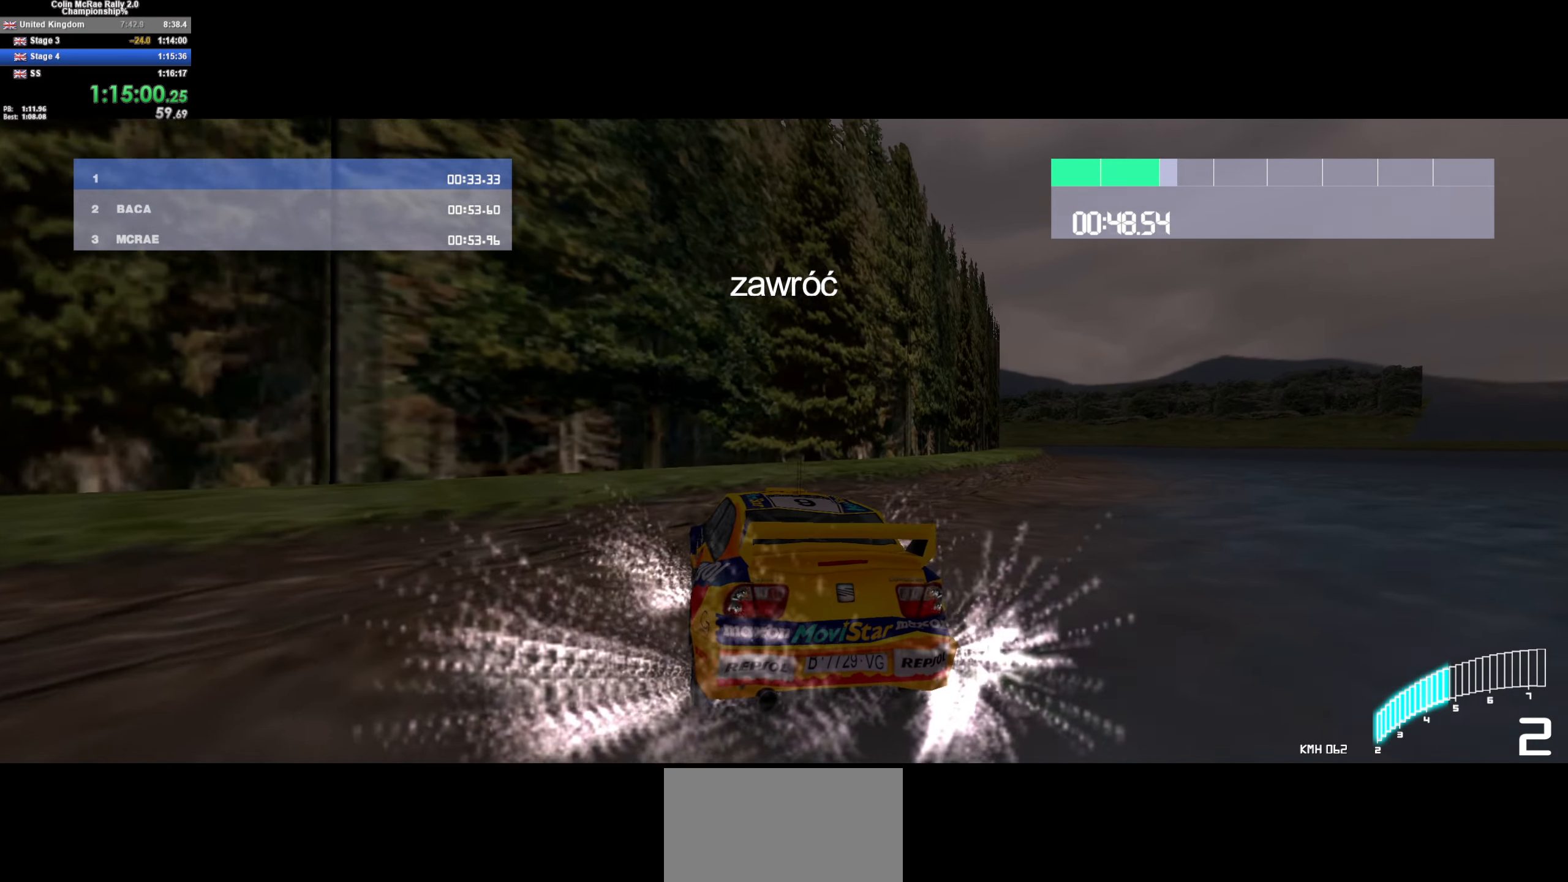
{"keys": ["w"], "events": [[267, "d", "down"], [500, "d", "up"]]}
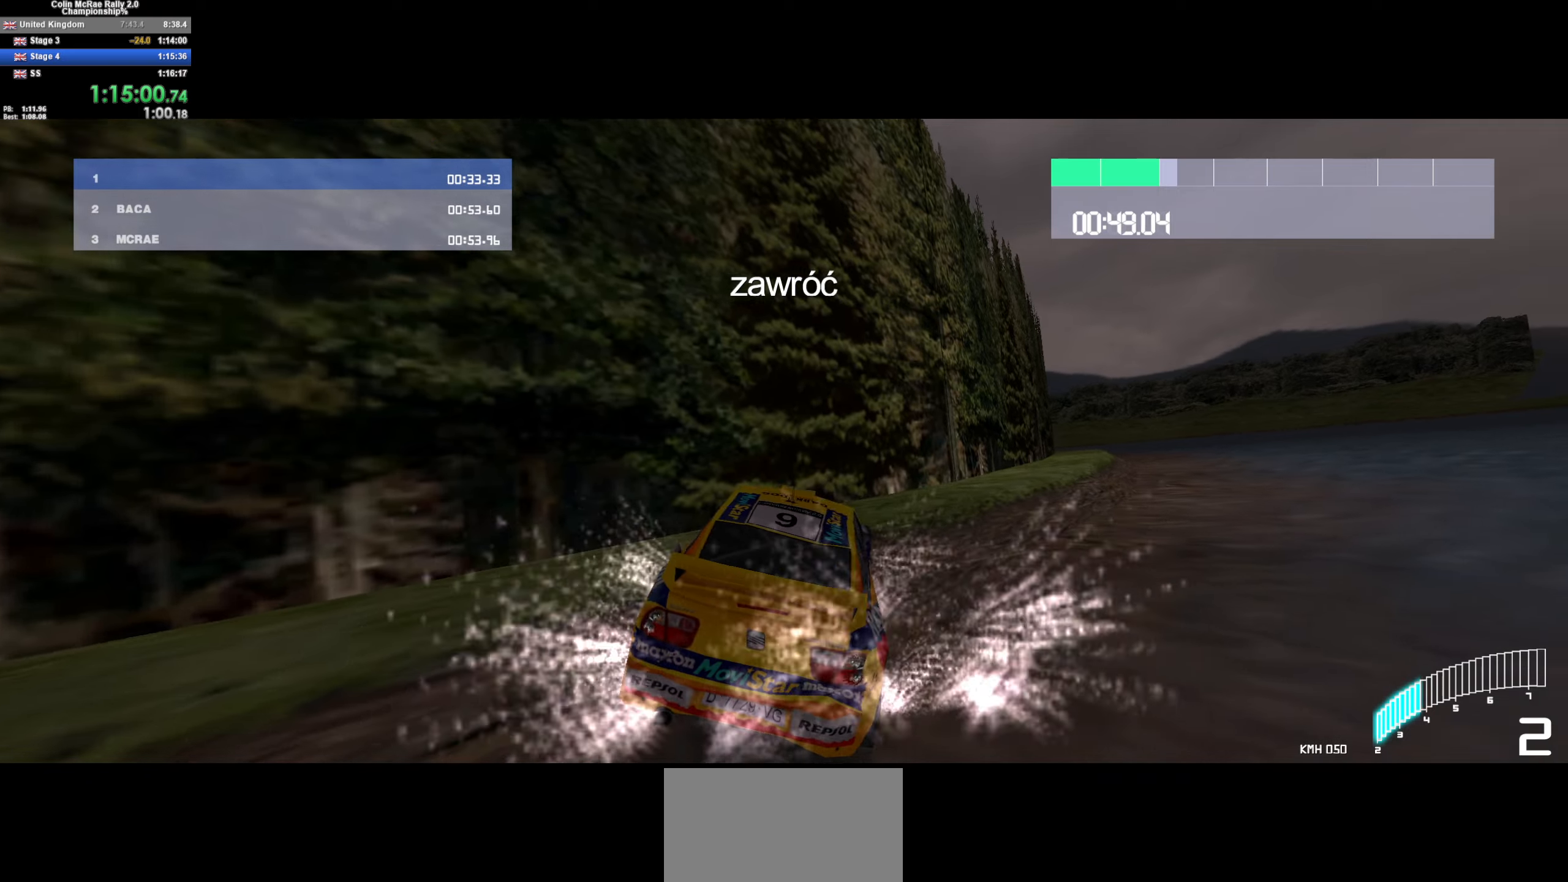
{"keys": ["w"], "events": [[150, "d", "down"], [234, "d", "up"]]}
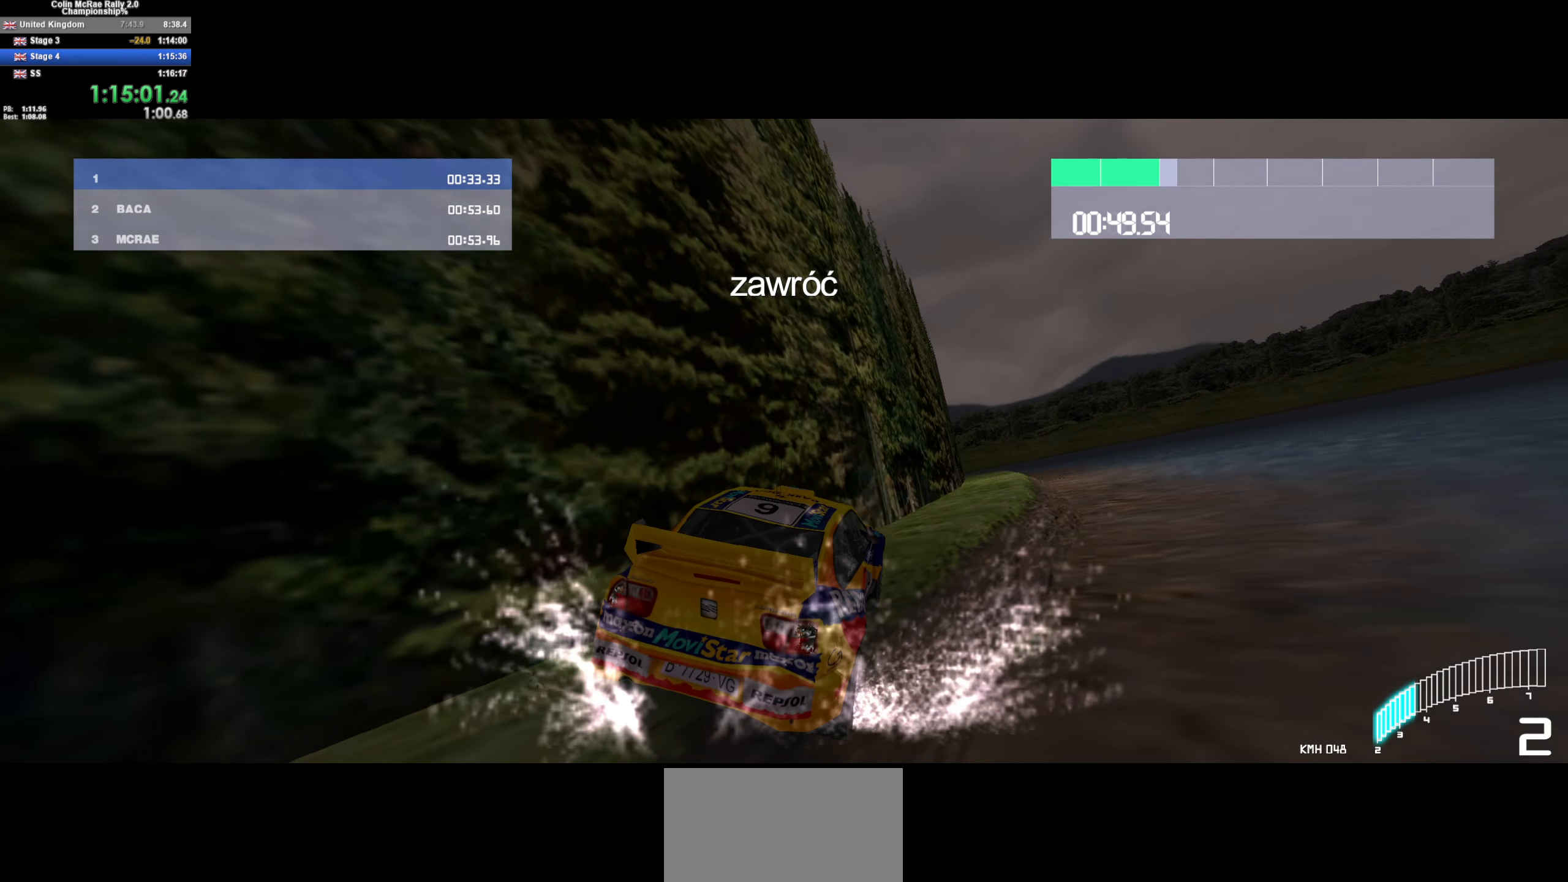
{"keys": ["d", "w"], "events": [[217, "d", "down"], [317, "d", "up"], [434, "d", "down"]]}
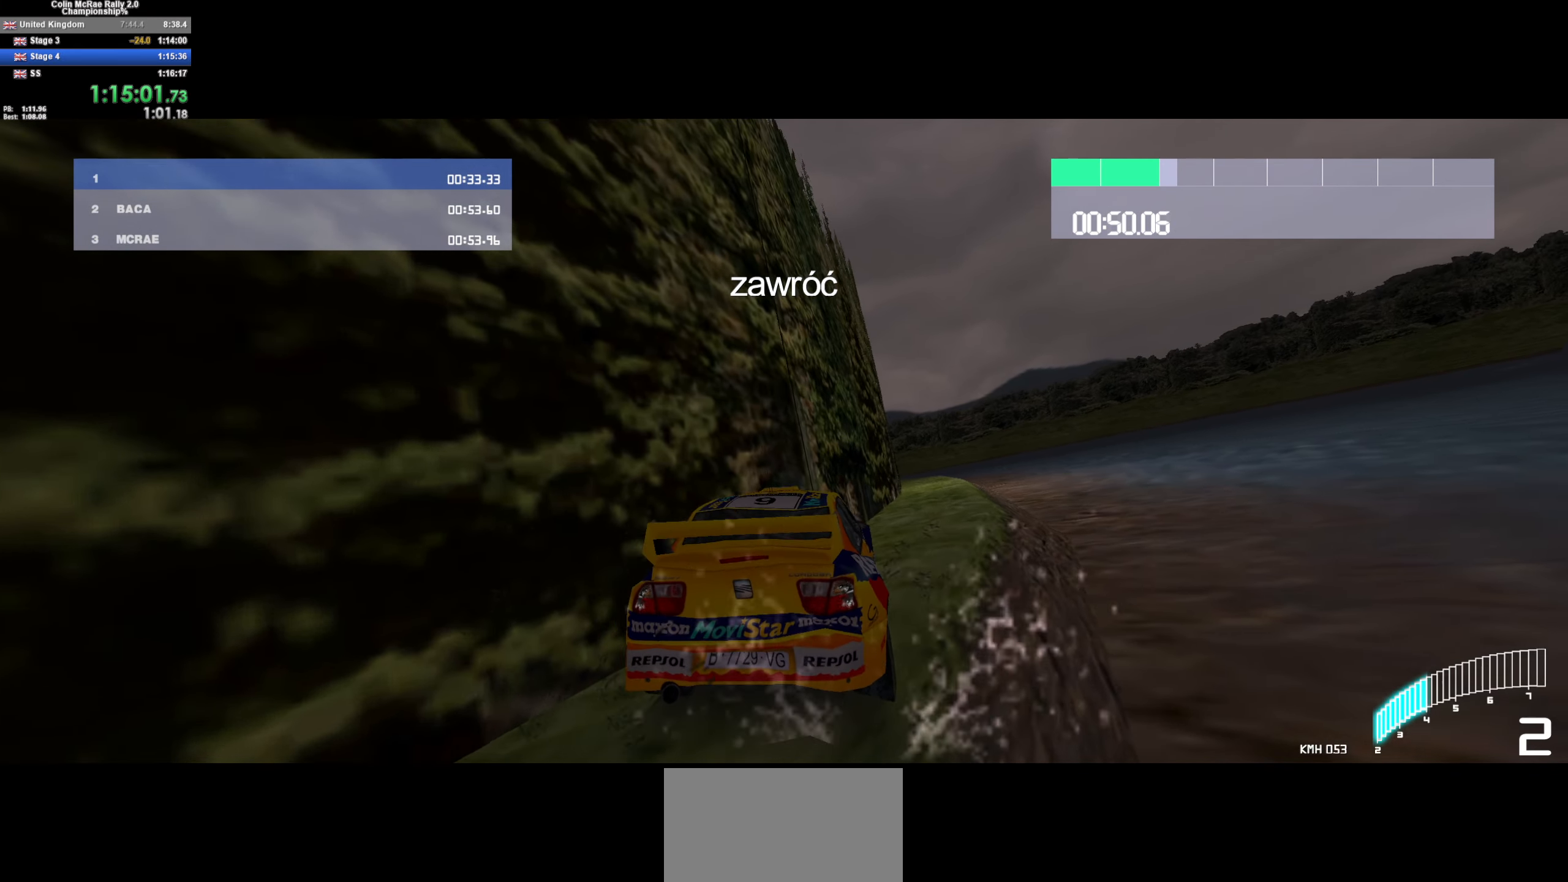
{"keys": ["a", "w"], "events": [[84, "d", "up"], [234, "d", "down"], [317, "d", "up"], [467, "a", "down"]]}
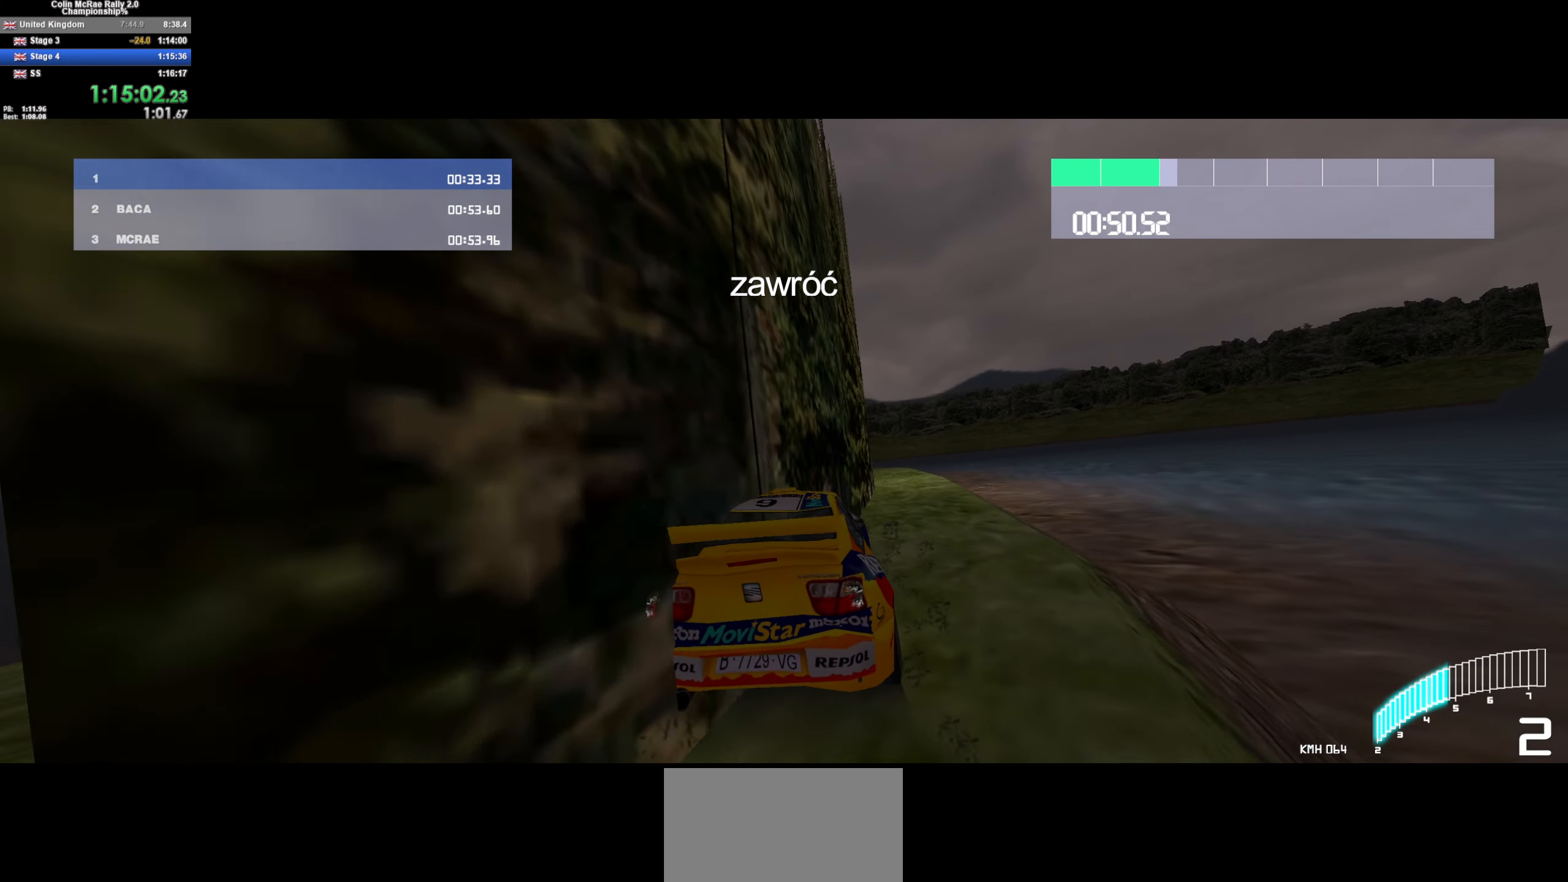
{"keys": ["d", "w"], "events": [[100, "a", "up"], [434, "d", "down"]]}
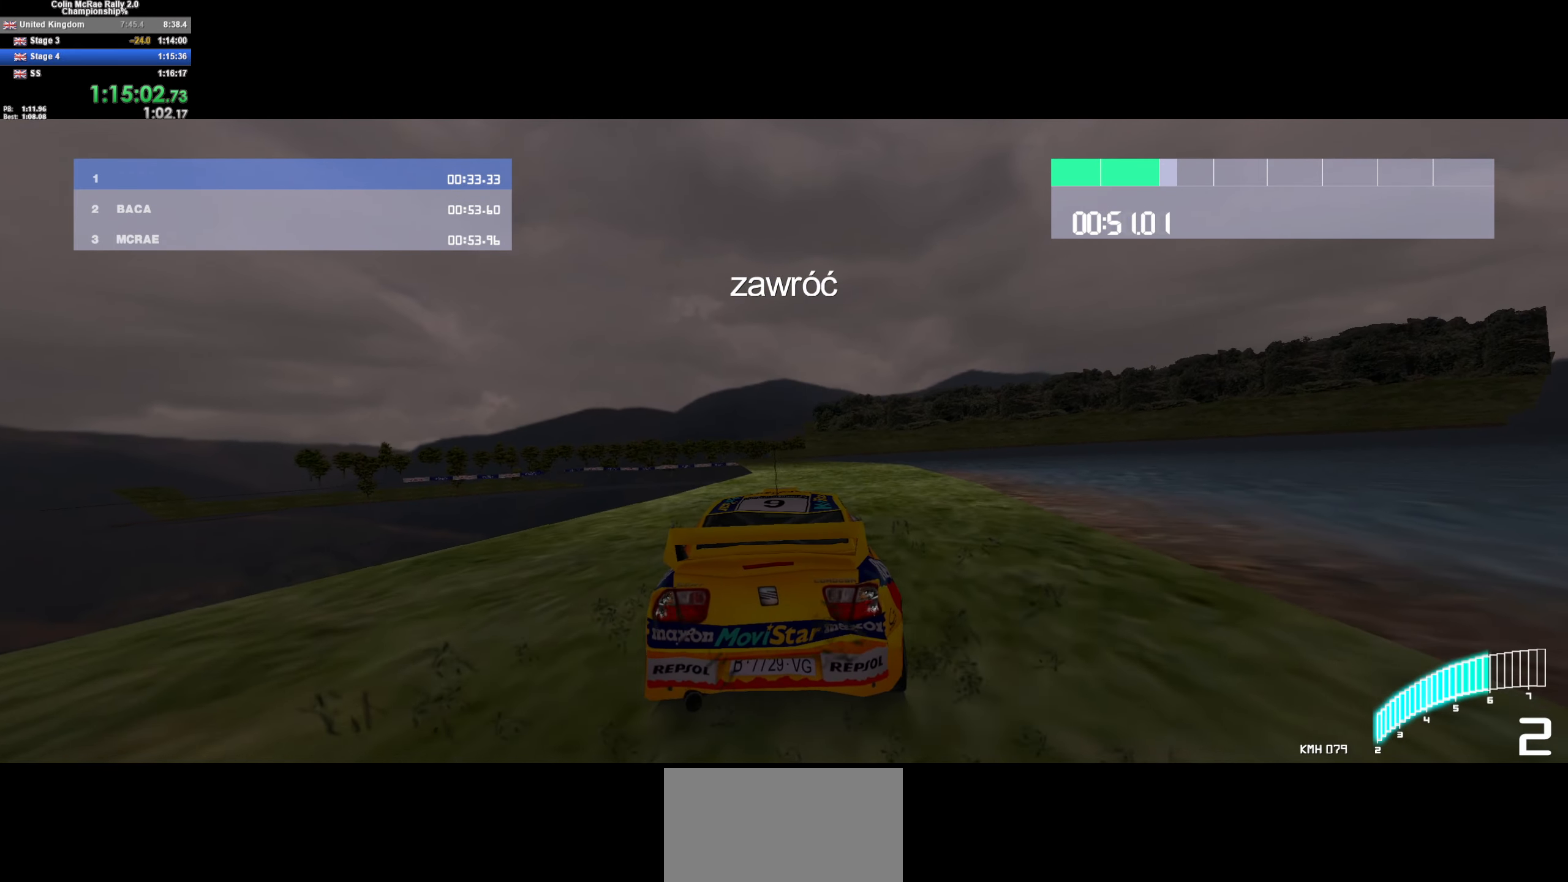
{"keys": ["a", "w"], "events": [[67, "d", "up"], [300, "/", "down"], [400, "/", "up"], [450, "a", "down"]]}
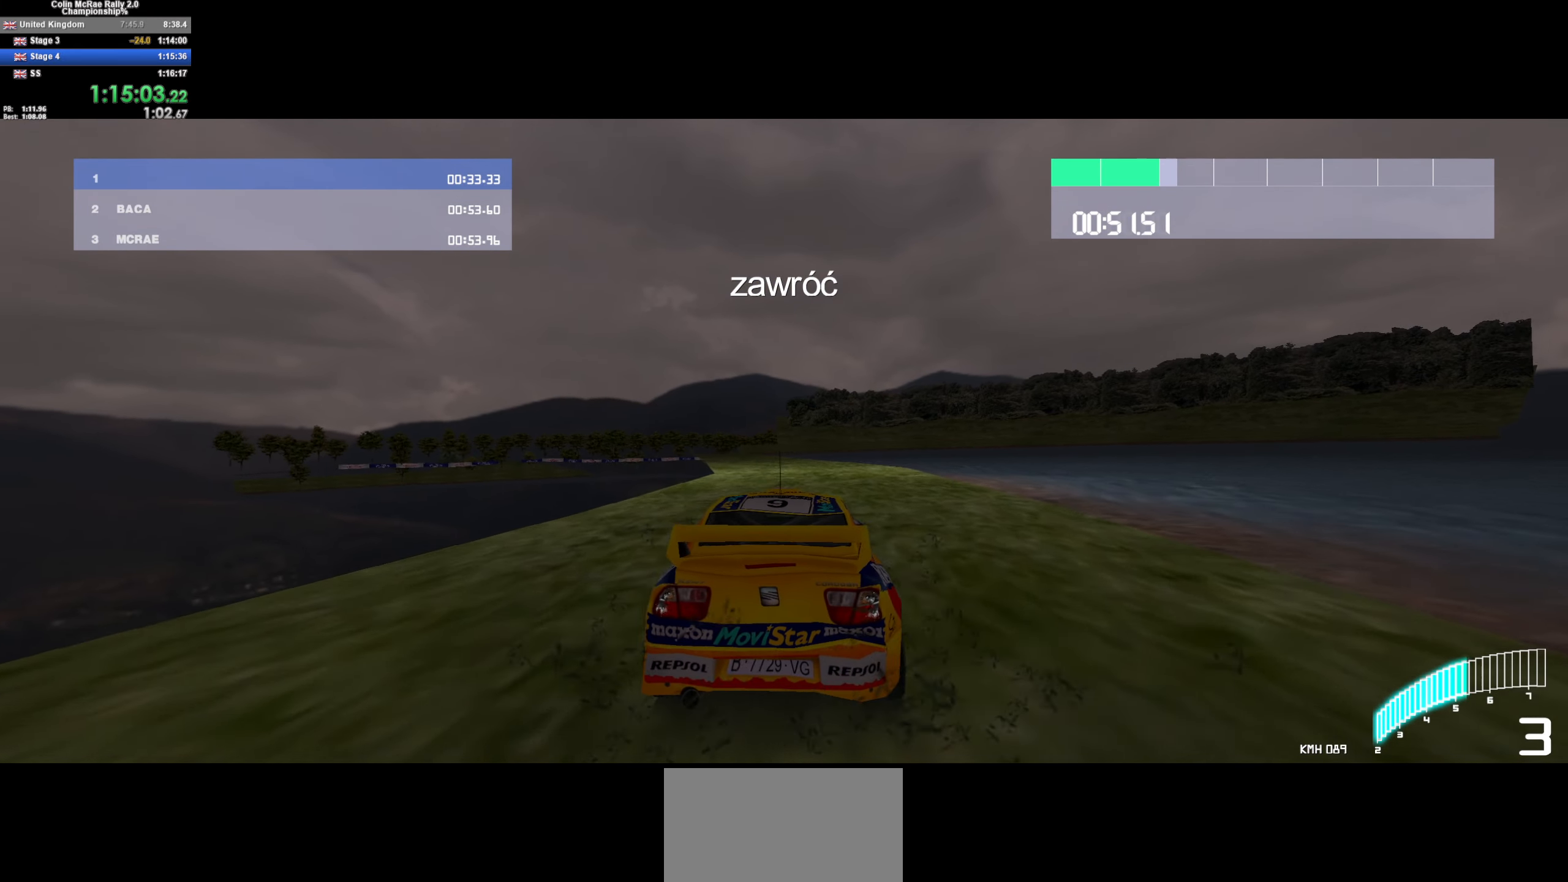
{"keys": ["w"], "events": [[34, "a", "up"], [167, "a", "down"], [267, "a", "up"]]}
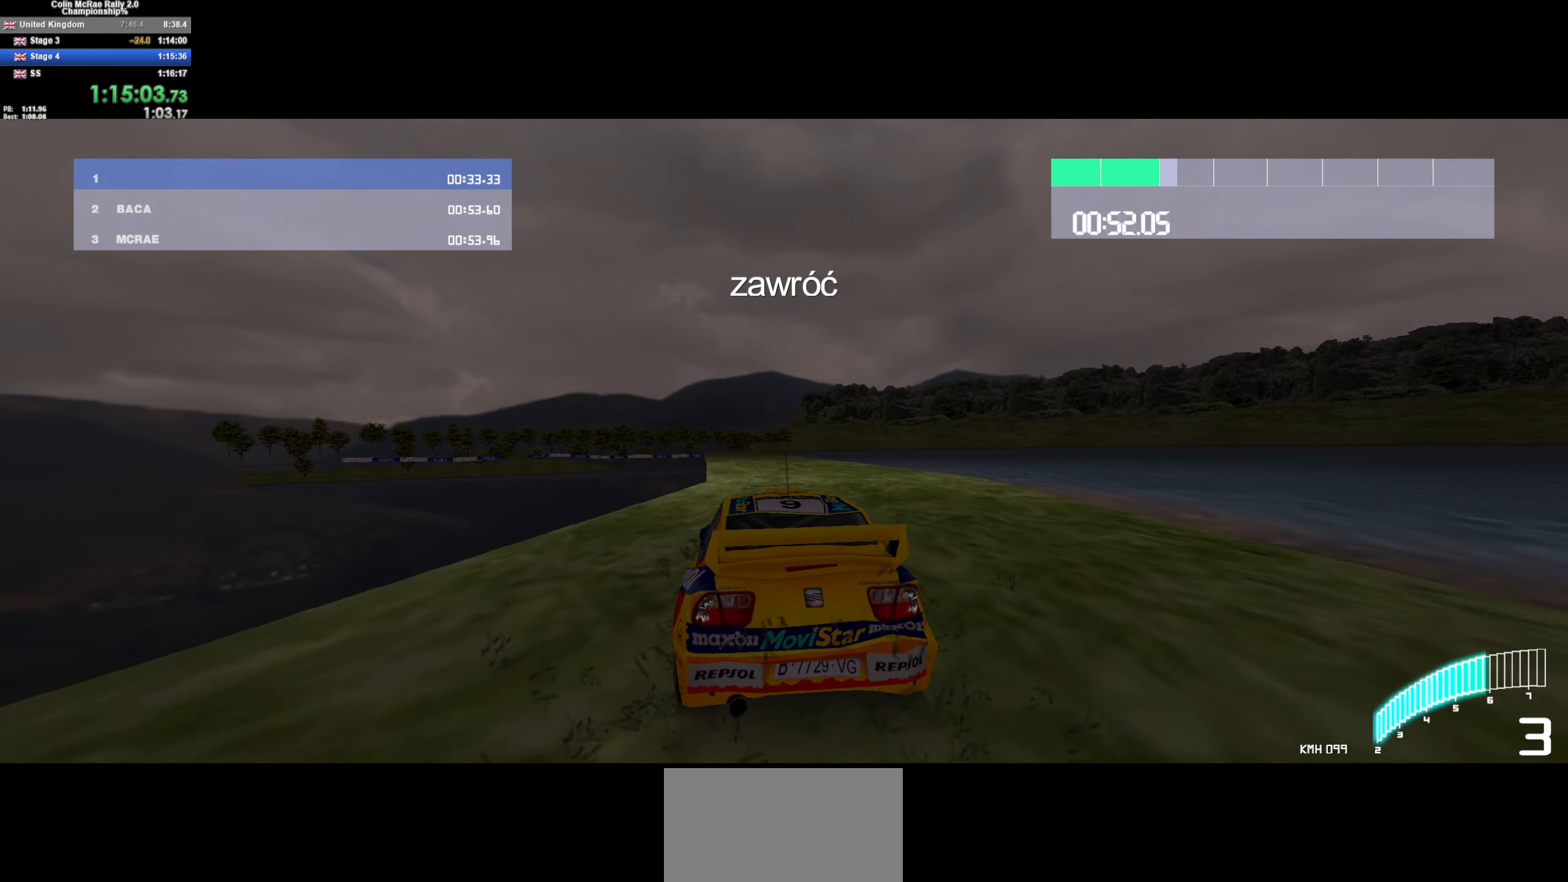
{"keys": ["w"], "events": [[334, "a", "down"], [434, "a", "up"]]}
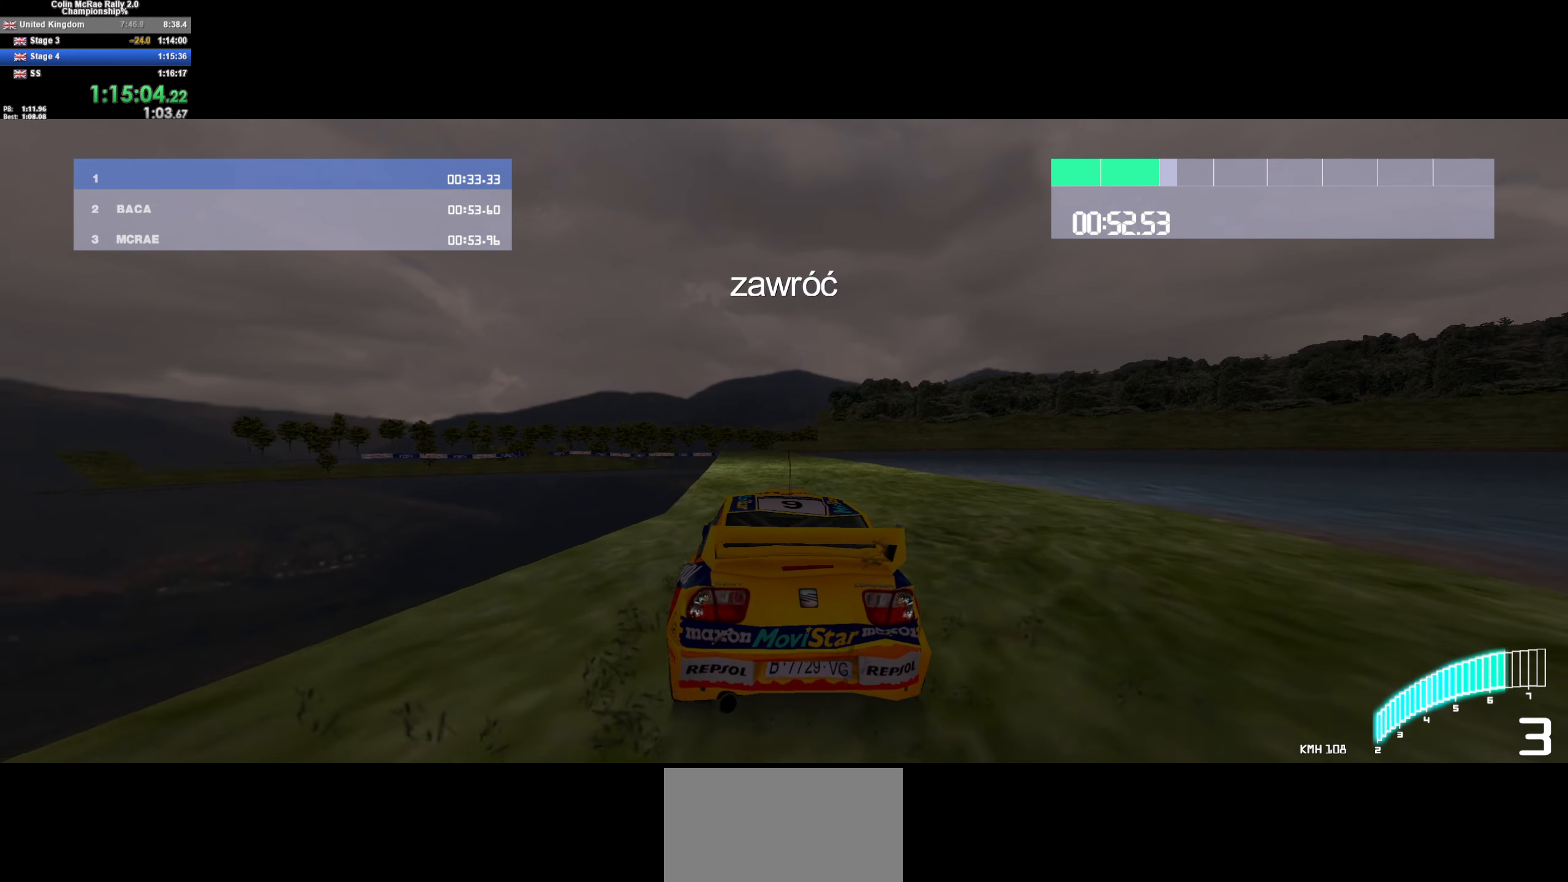
{"keys": ["d", "w"], "events": [[67, "a", "down"], [250, "a", "up"], [400, "d", "down"]]}
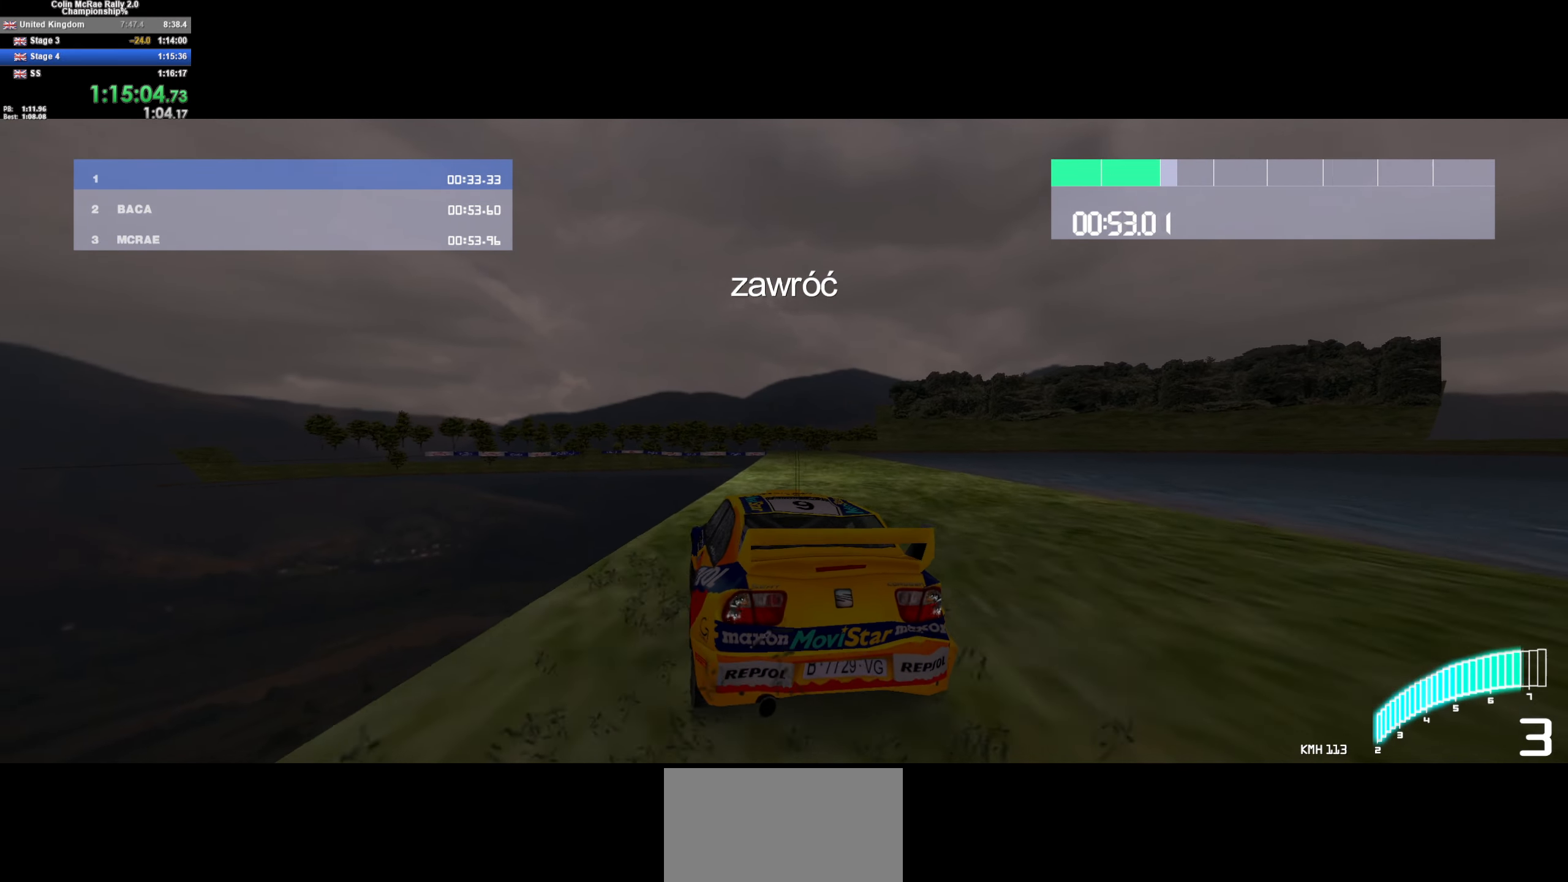
{"keys": ["w"], "events": [[34, "/", "down"], [34, "d", "up"], [134, "/", "up"], [317, "a", "down"], [450, "a", "up"]]}
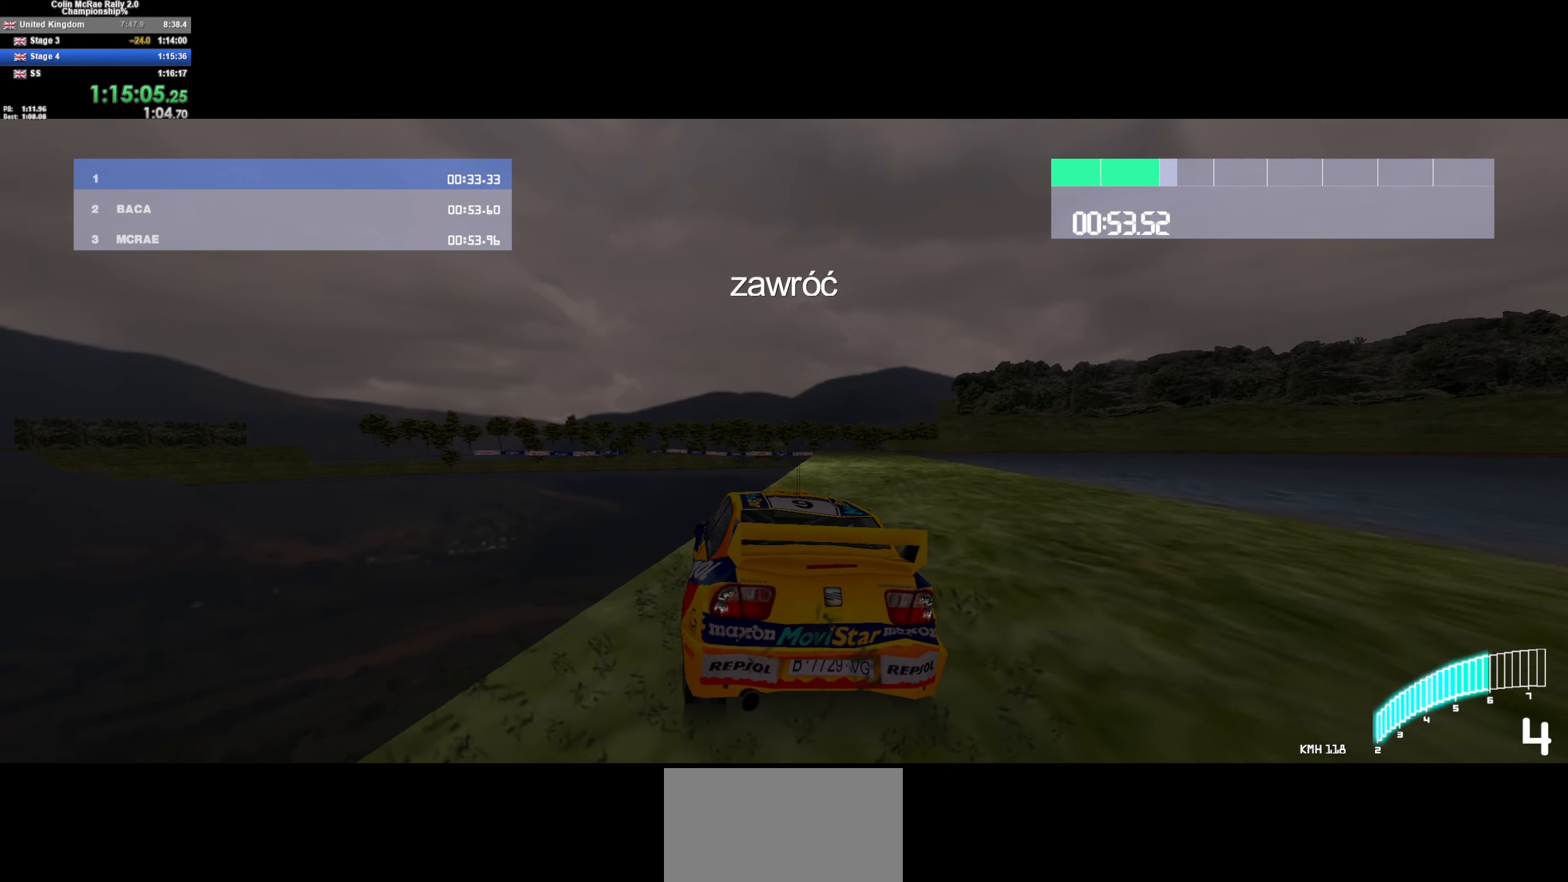
{"keys": ["a", "w"], "events": [[50, "a", "down"], [334, "a", "up"], [417, "a", "down"]]}
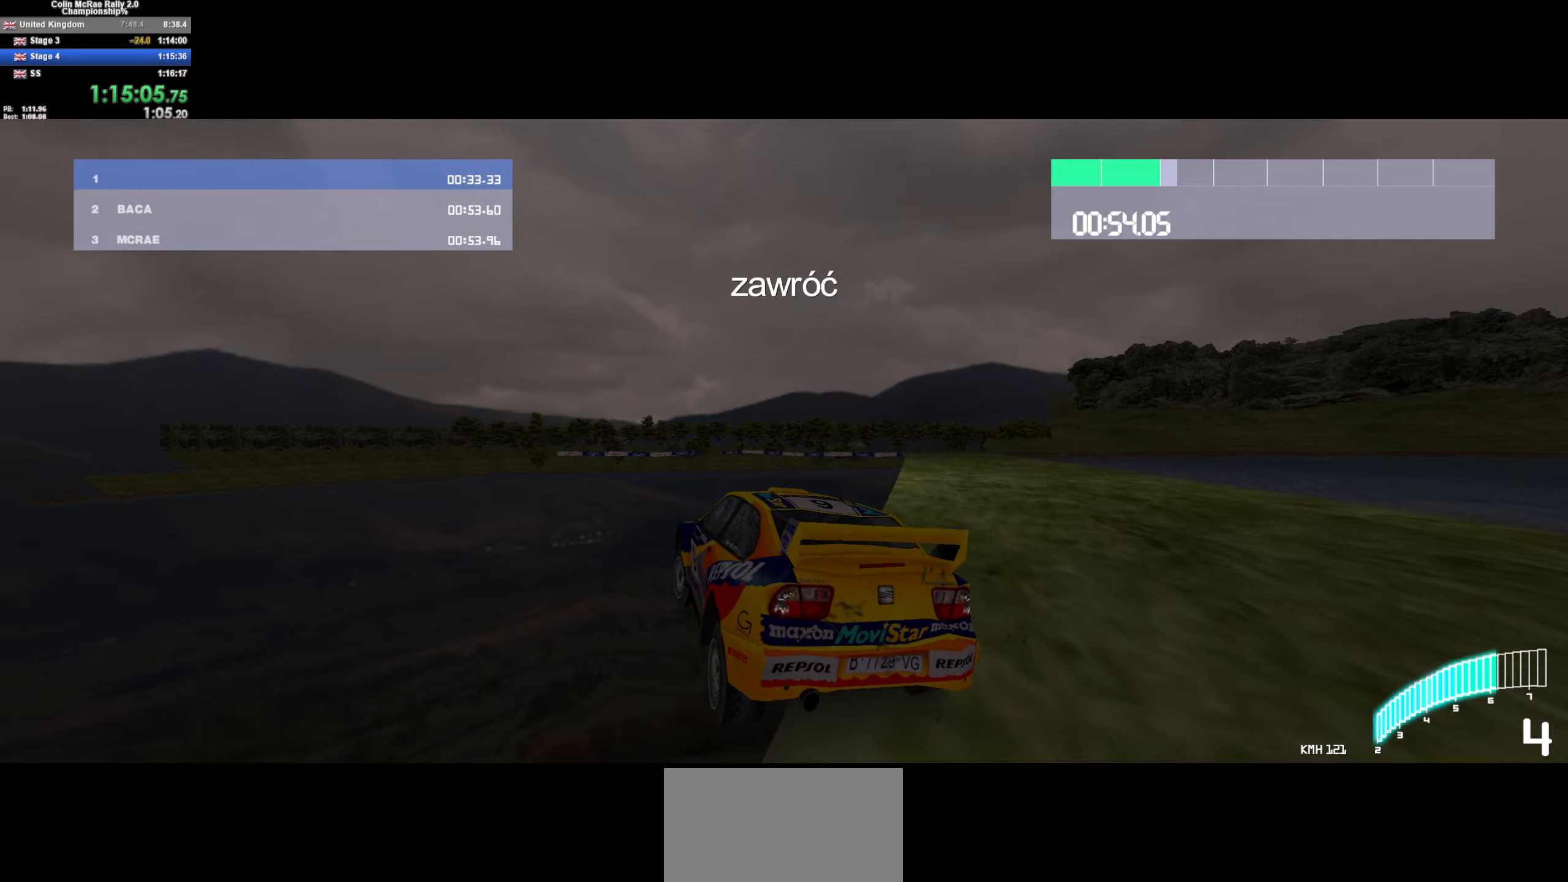
{"keys": ["w"], "events": [[200, "a", "up"]]}
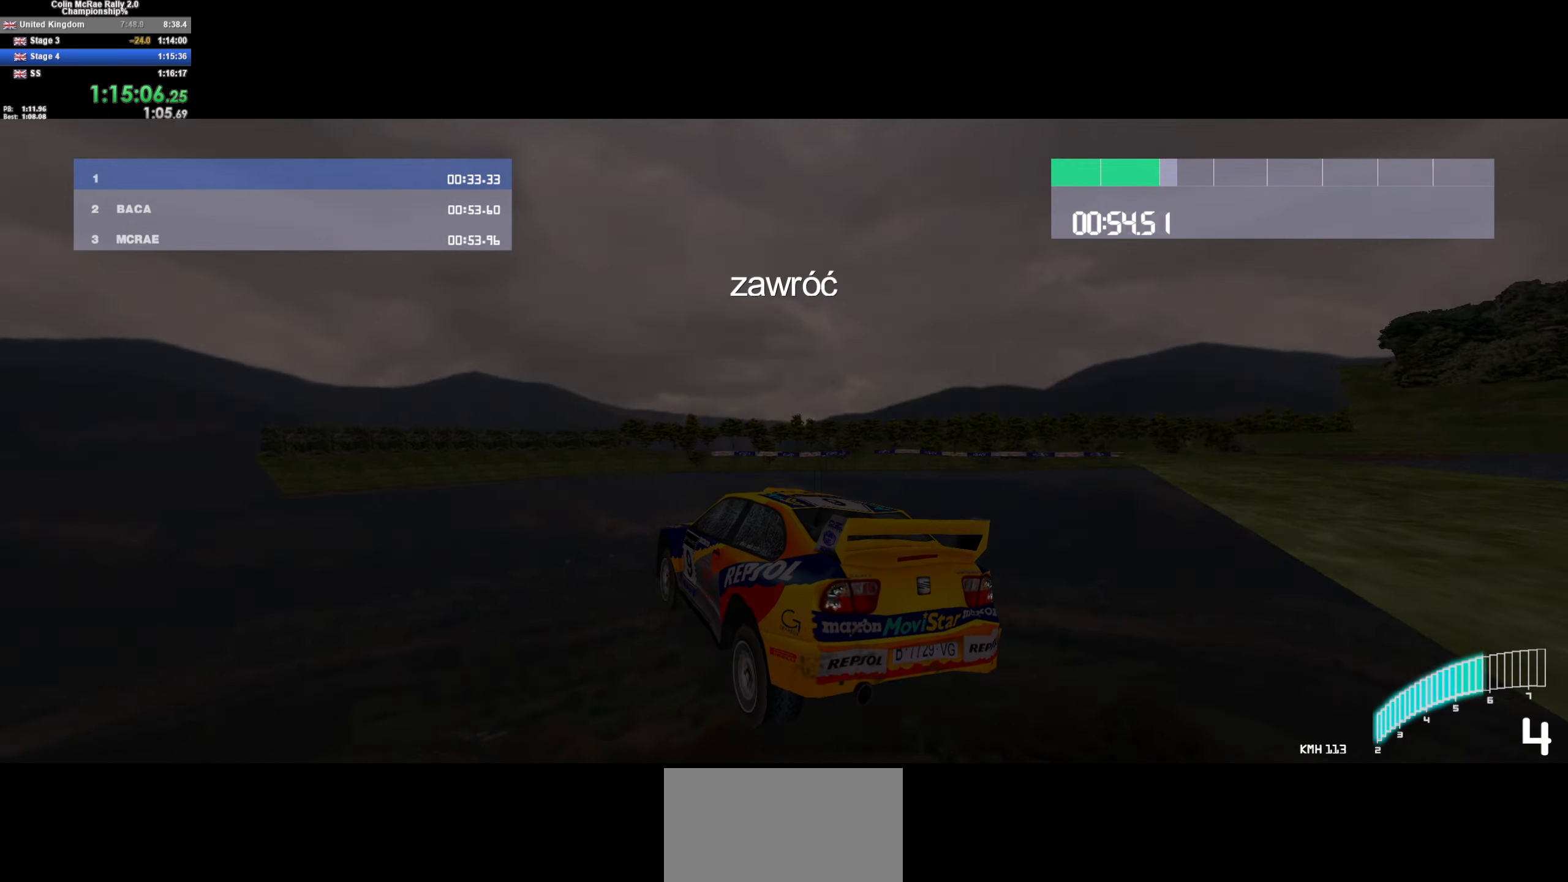
{"keys": ["w"], "events": [[83, "d", "down"], [266, "d", "up"]]}
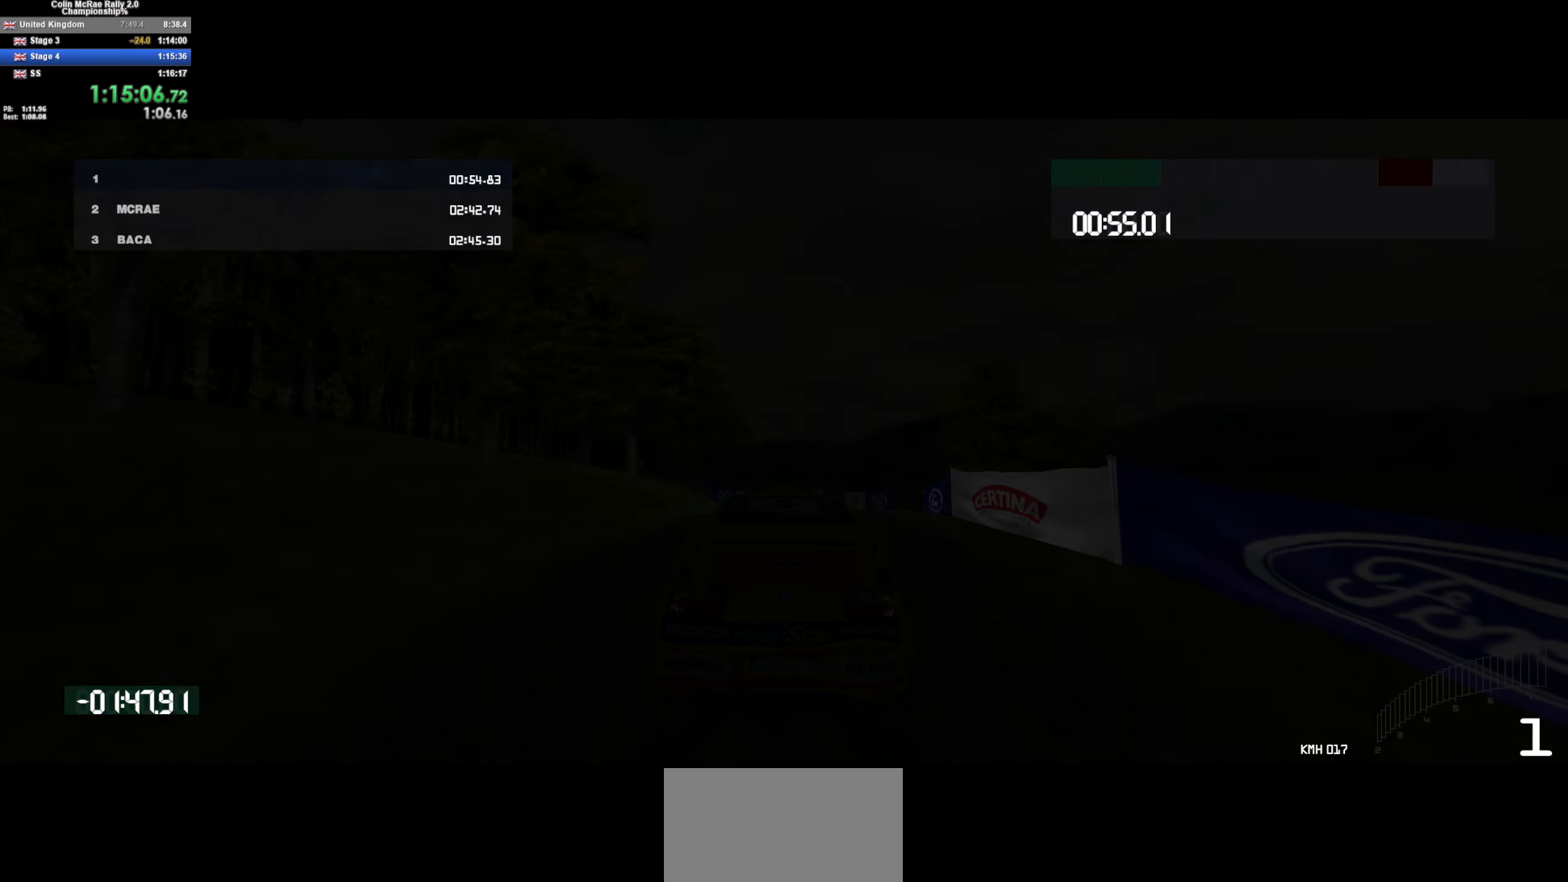
{"keys": ["w"], "events": [[233, "d", "down"], [433, "d", "up"]]}
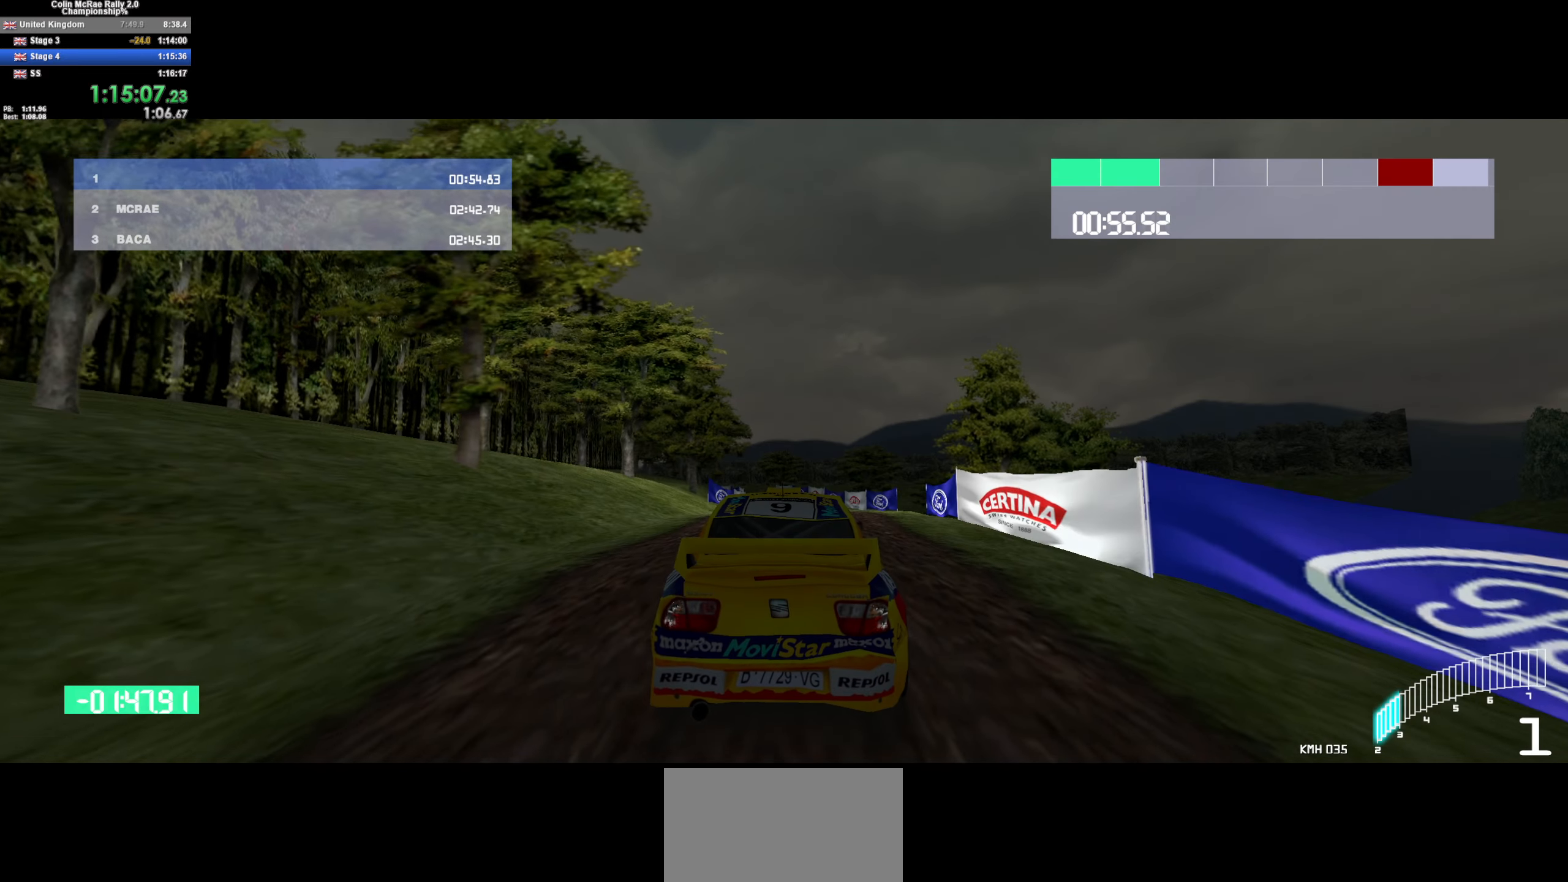
{"keys": ["/", "w"], "events": [[483, "/", "down"]]}
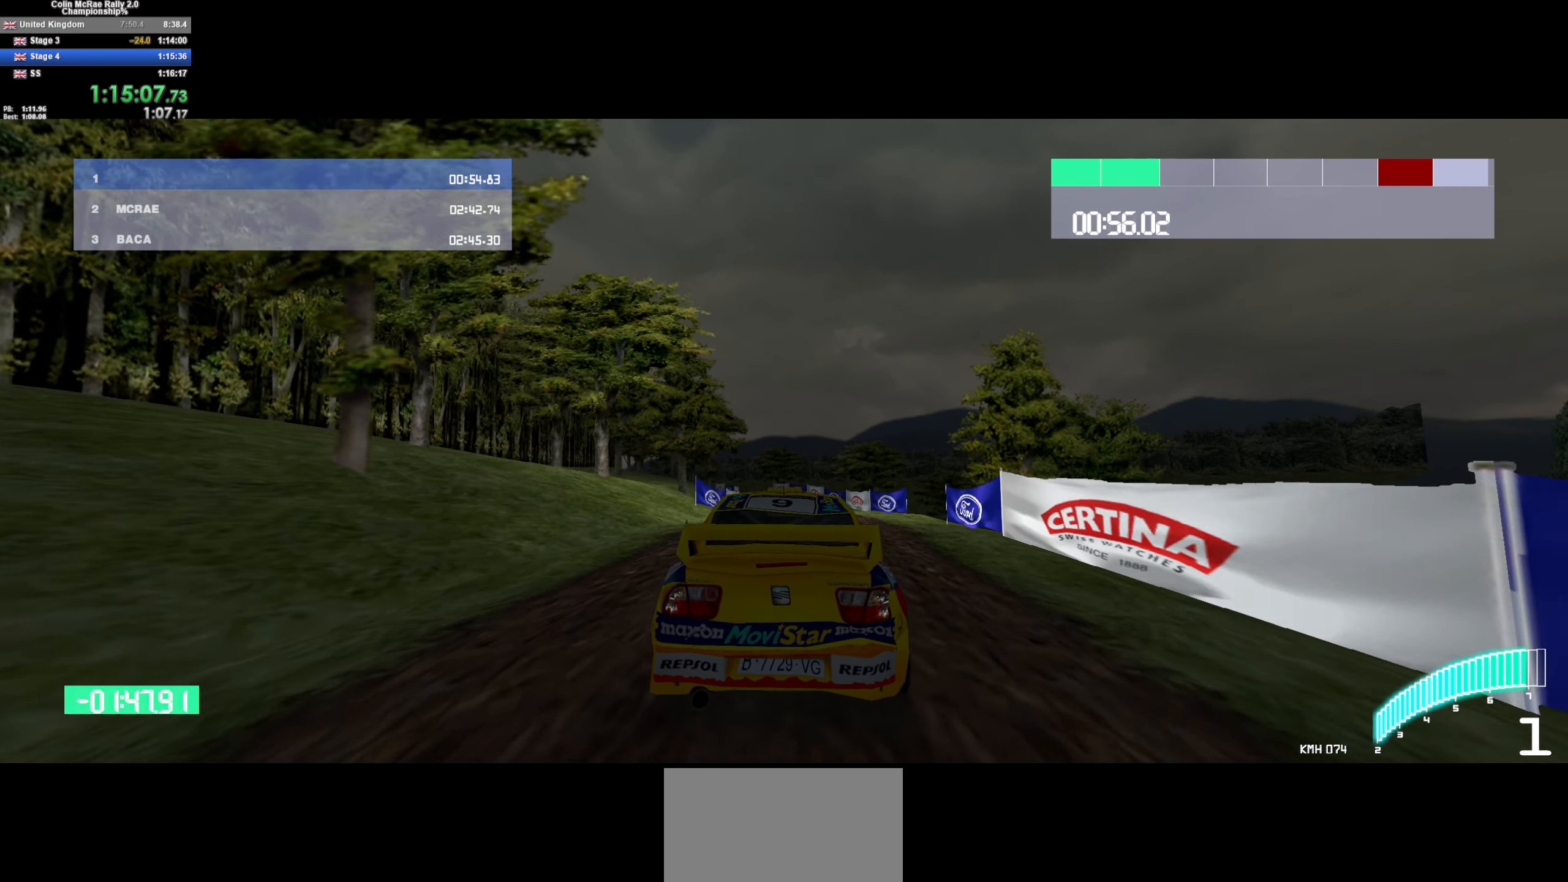
{"keys": ["w"], "events": [[83, "/", "up"], [366, "a", "down"], [466, "a", "up"]]}
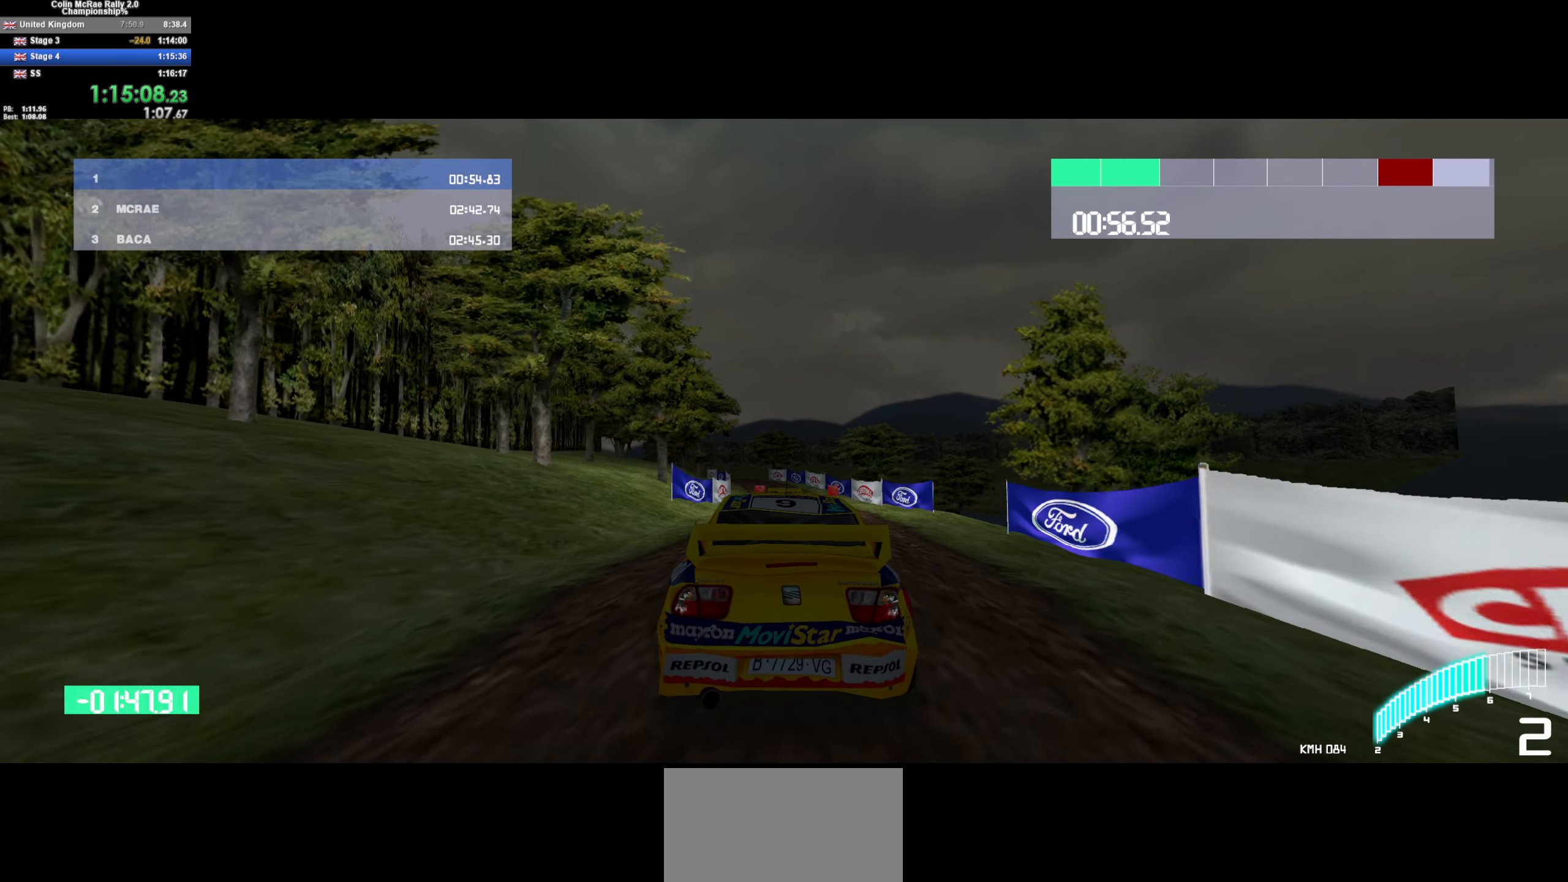
{"keys": ["w"], "events": [[200, "a", "down"], [283, "/", "down"], [283, "a", "up"], [383, "/", "up"]]}
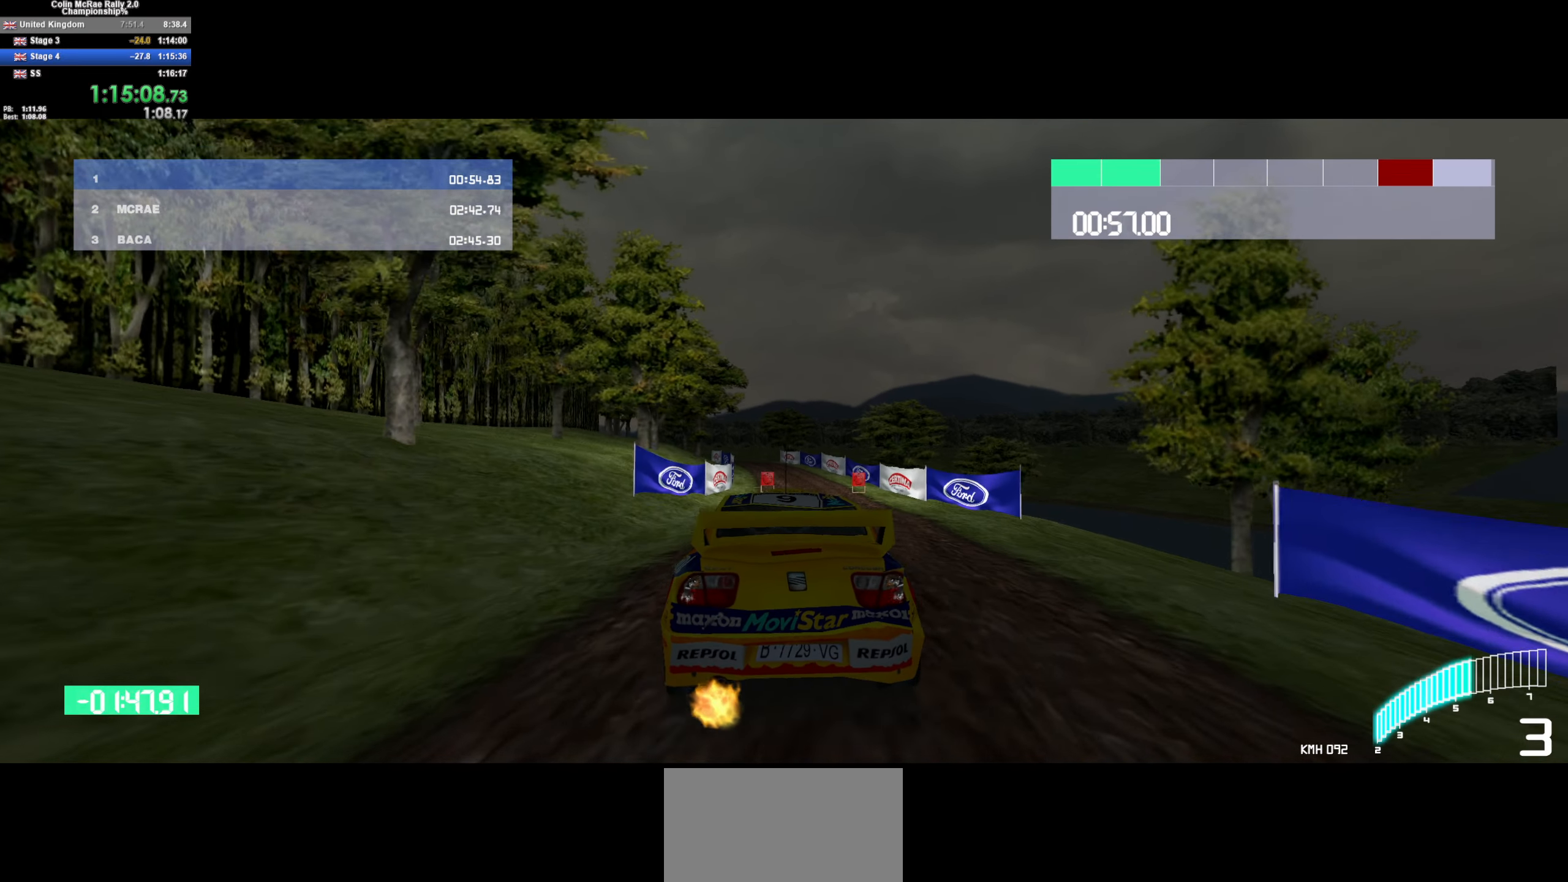
{"keys": ["w"], "events": [[116, "a", "down"], [200, "a", "up"], [350, "a", "down"], [483, "a", "up"]]}
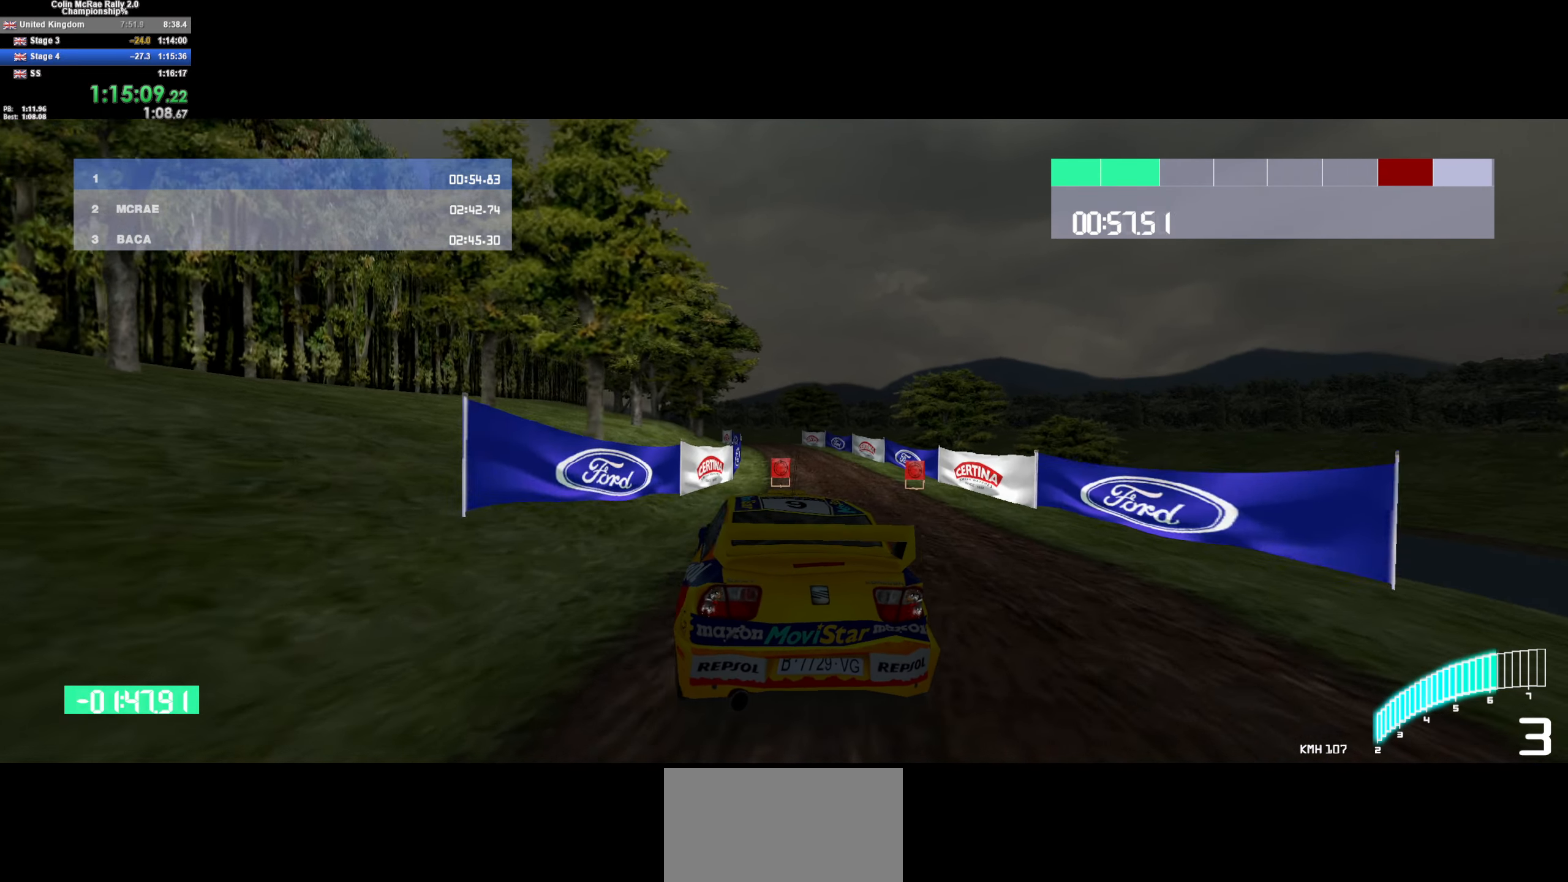
{"keys": ["w"], "events": [[366, "d", "down"], [500, "d", "up"]]}
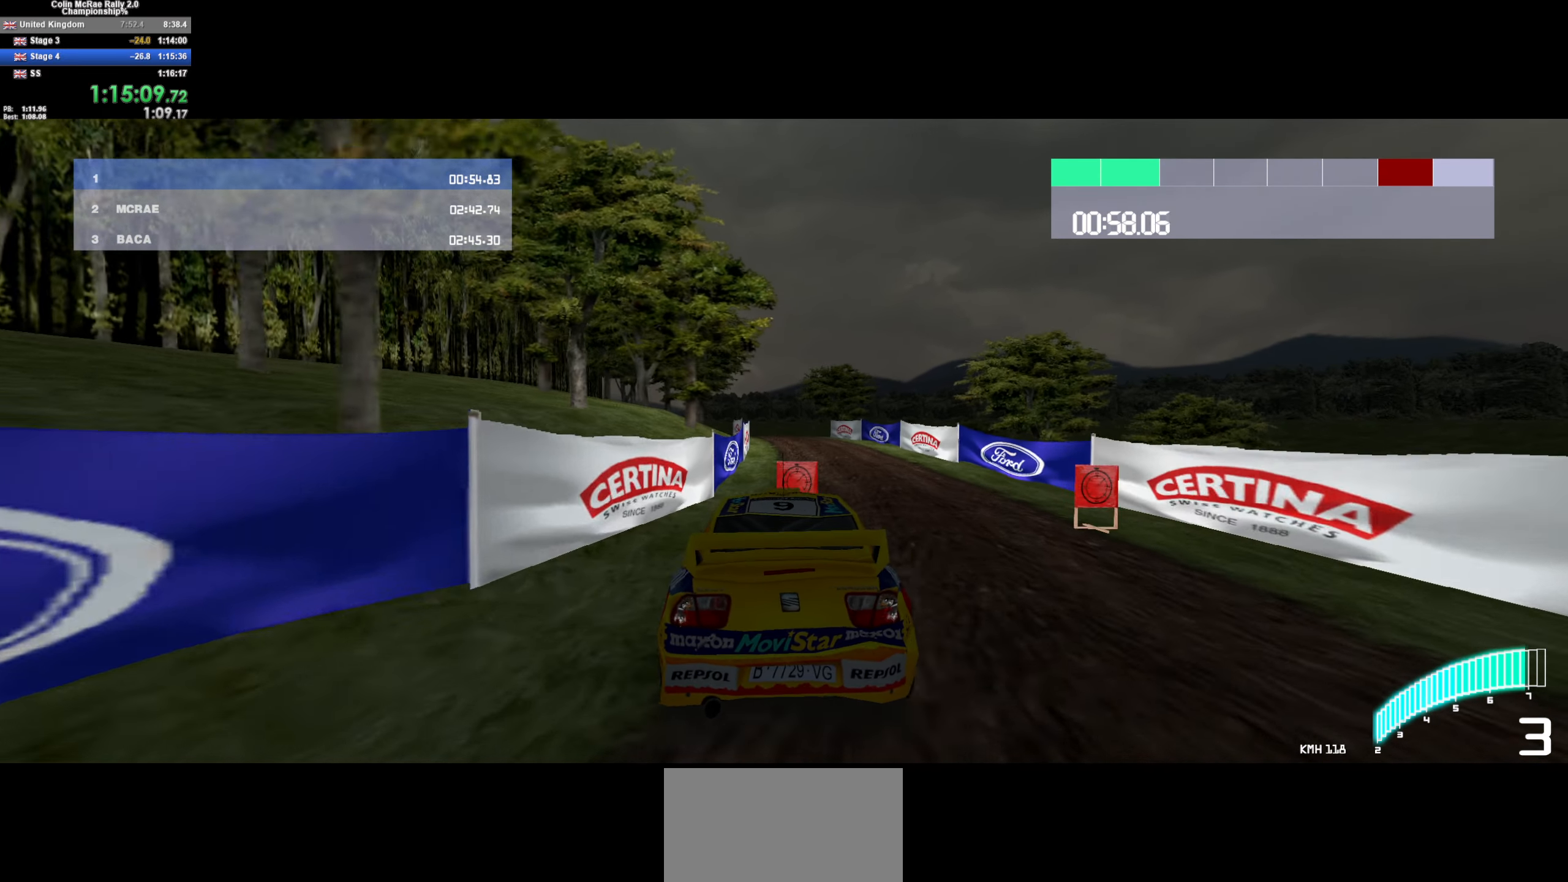
{"keys": [], "events": [[466, "w", "up"]]}